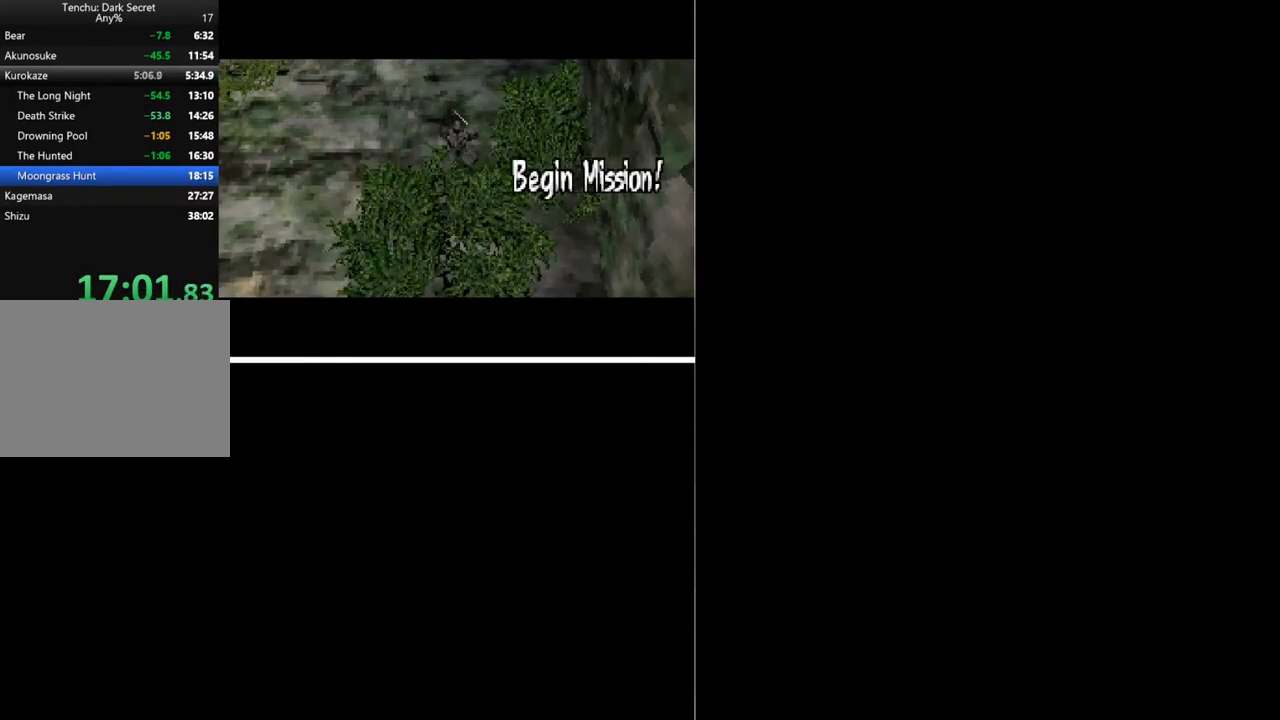
Gameplay with a controller (Xbox layout); each line is a JSON object with the inputs held at the frame after it. "button_events" lists button changes between this image and that frame as [ms after this image, input, new state], when the widget could be followed in between (sticks are given only as held states). Not read: L3 R1 R3 left_stick right_stick.
{"buttons": ["DPAD_DOWN"], "button_events": [[67, "B", "up"], [133, "DPAD_DOWN", "down"]]}
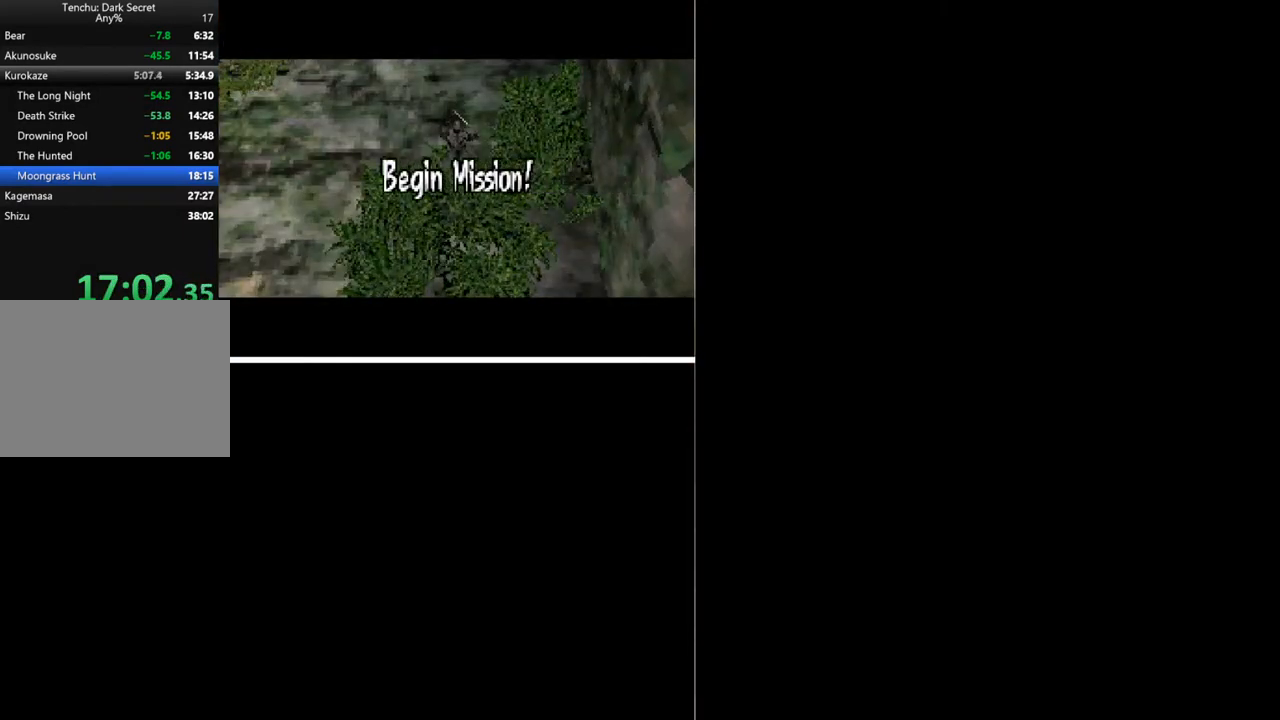
{"buttons": ["DPAD_DOWN"], "button_events": []}
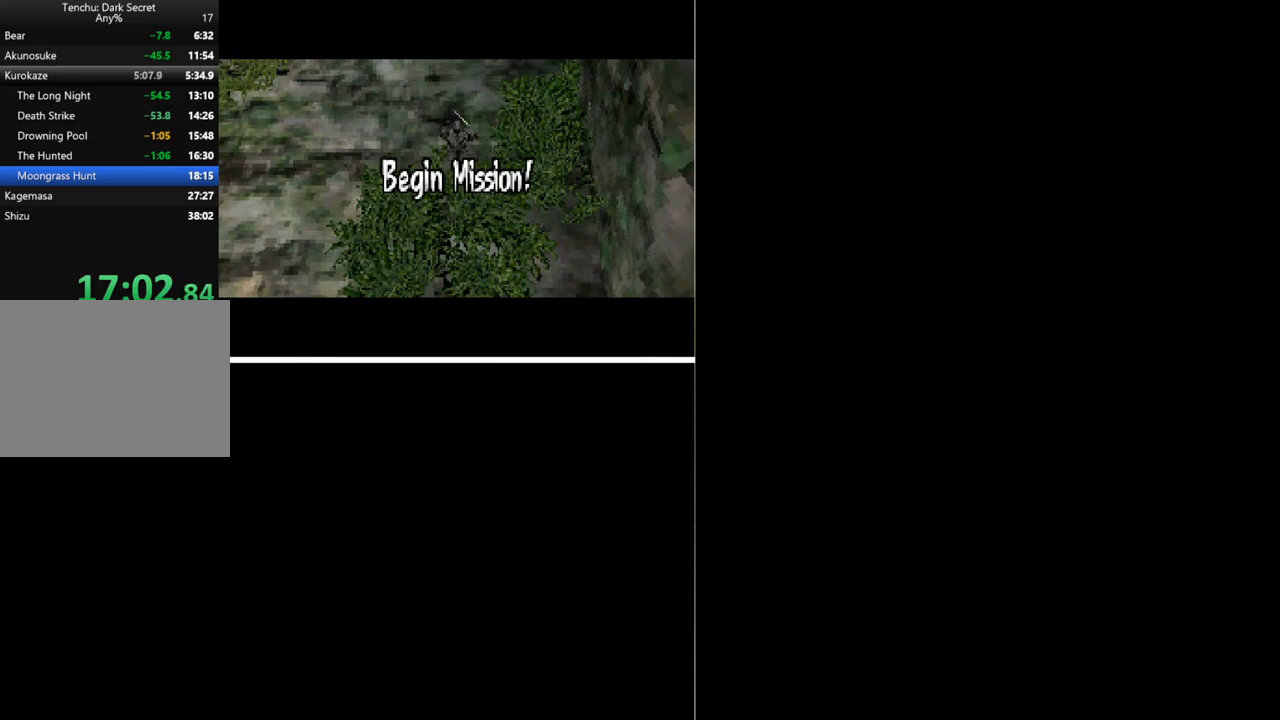
{"buttons": ["DPAD_DOWN"], "button_events": []}
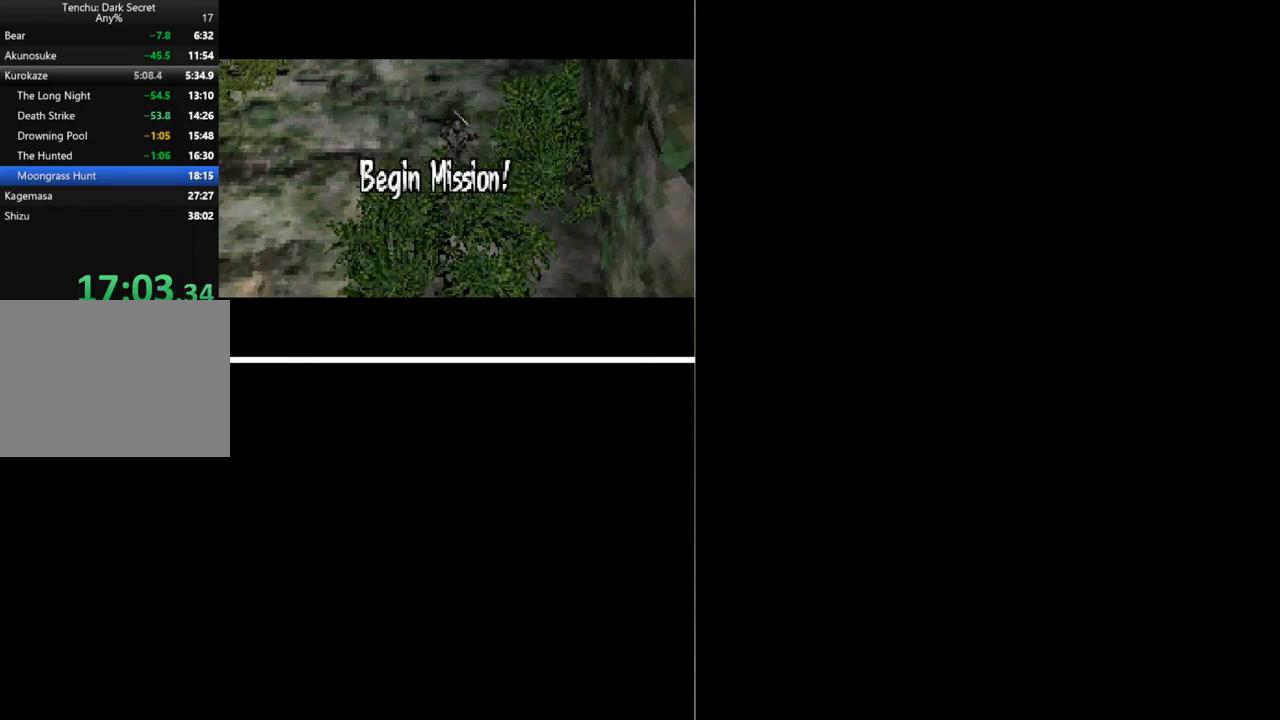
{"buttons": ["DPAD_DOWN"], "button_events": []}
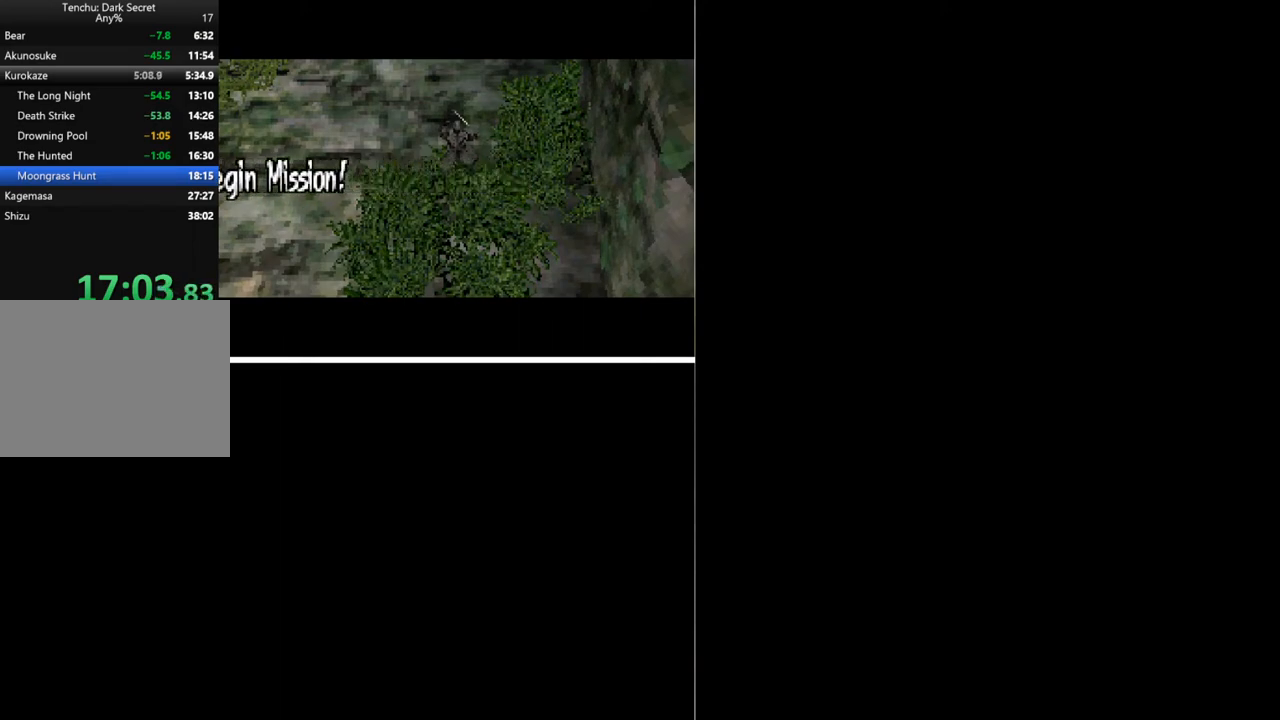
{"buttons": ["DPAD_DOWN"], "button_events": []}
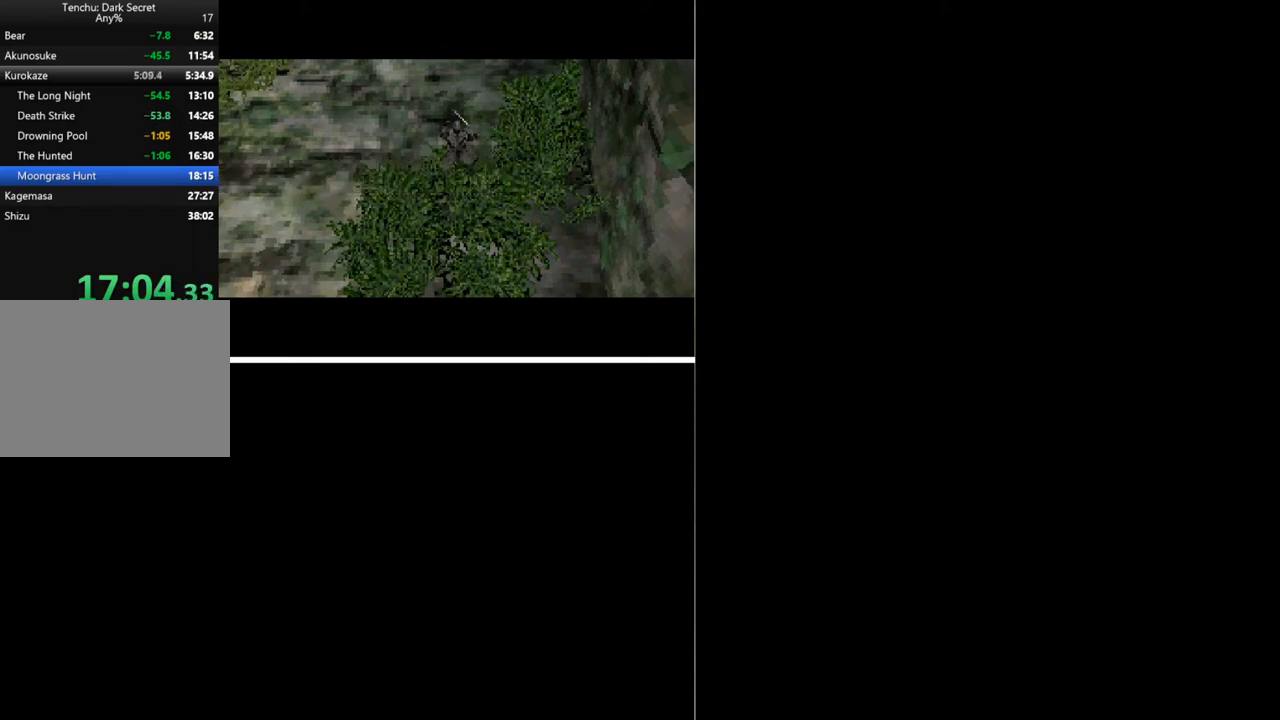
{"buttons": ["DPAD_DOWN"], "button_events": []}
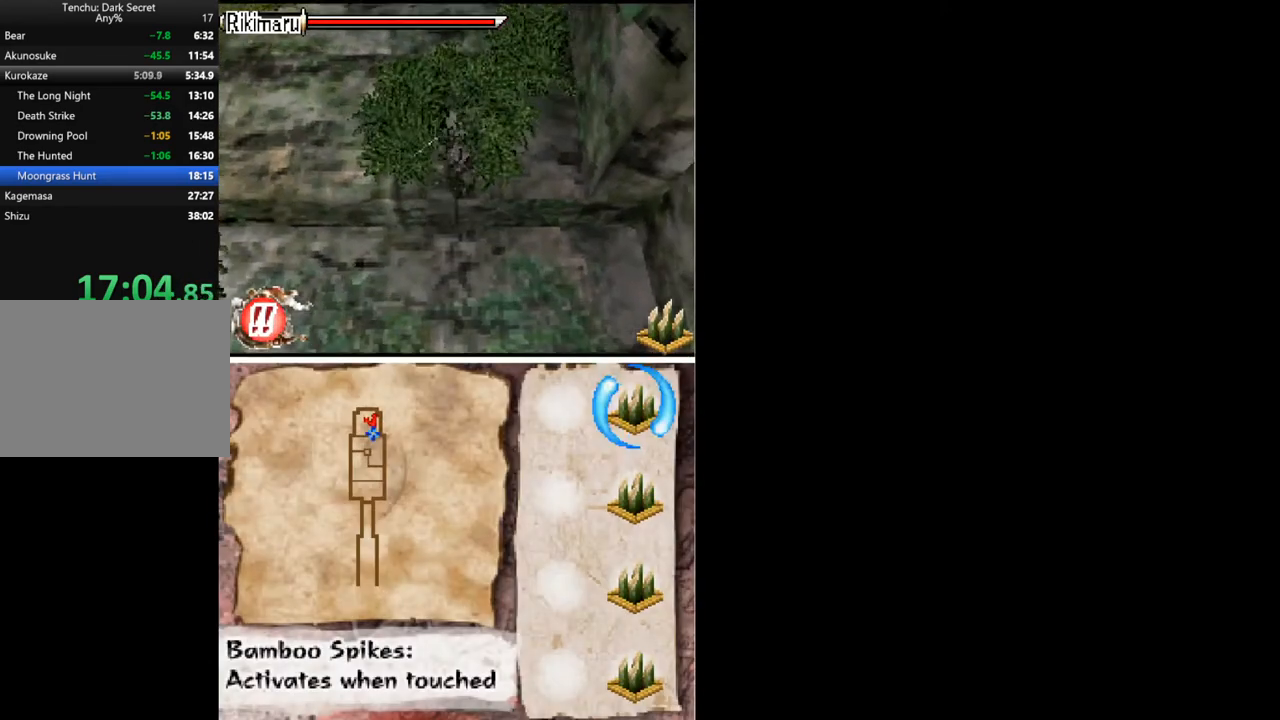
{"buttons": ["DPAD_DOWN"], "button_events": []}
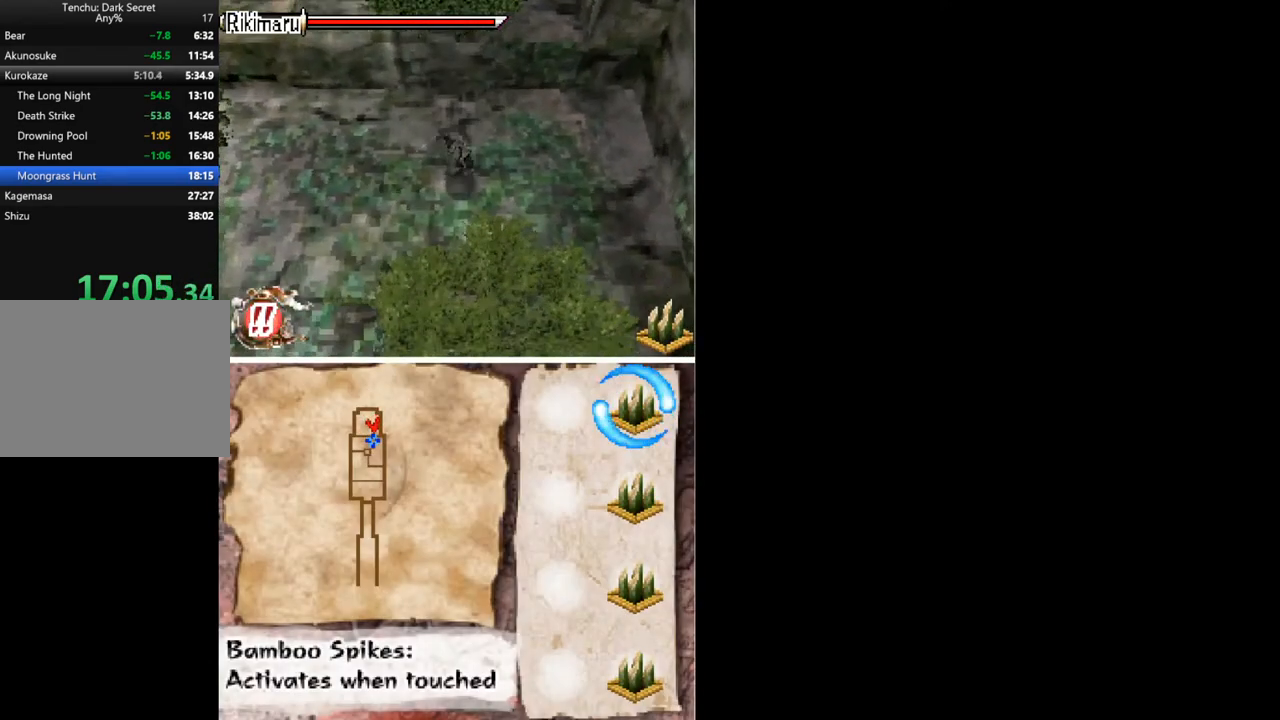
{"buttons": ["DPAD_DOWN"], "button_events": []}
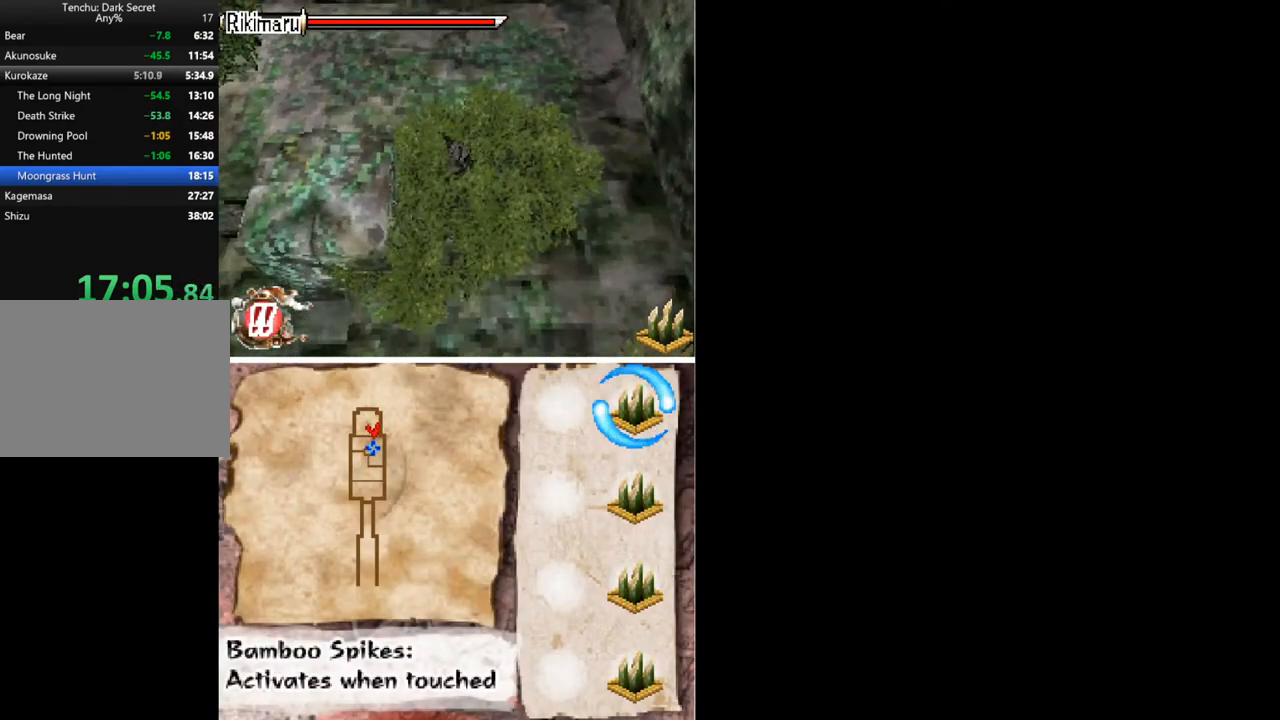
{"buttons": ["DPAD_DOWN"], "button_events": []}
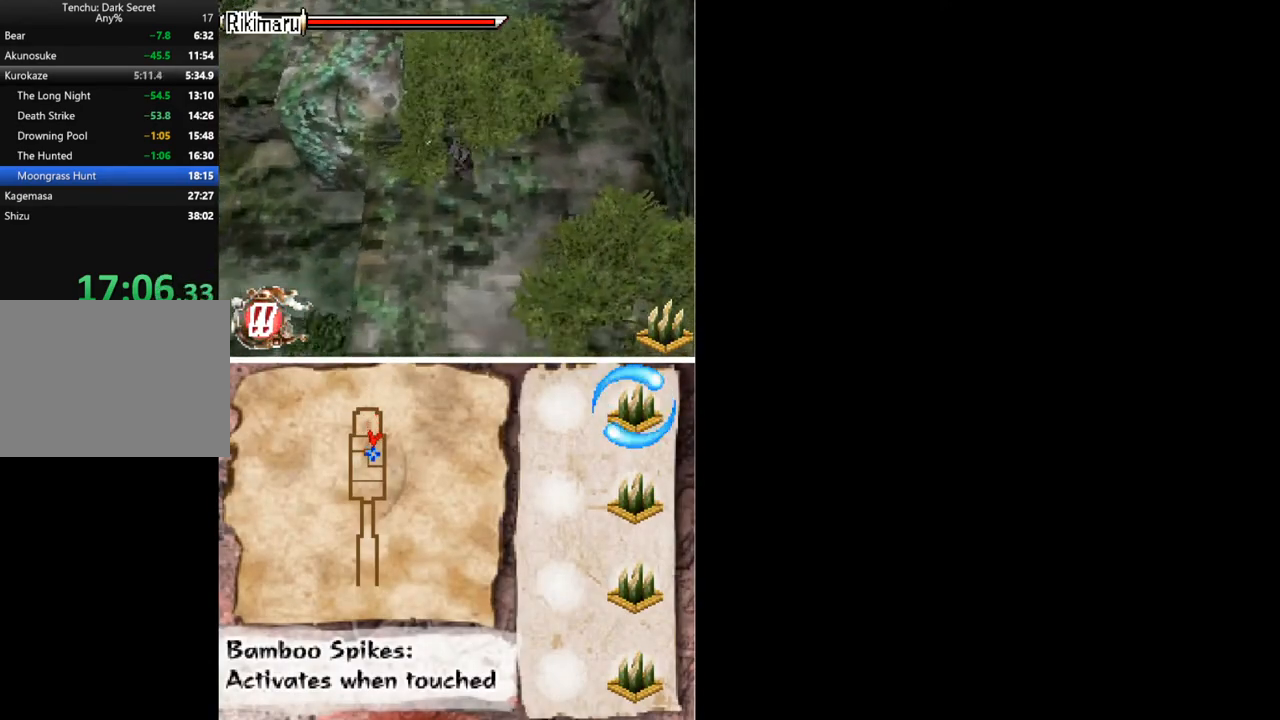
{"buttons": ["DPAD_DOWN"], "button_events": []}
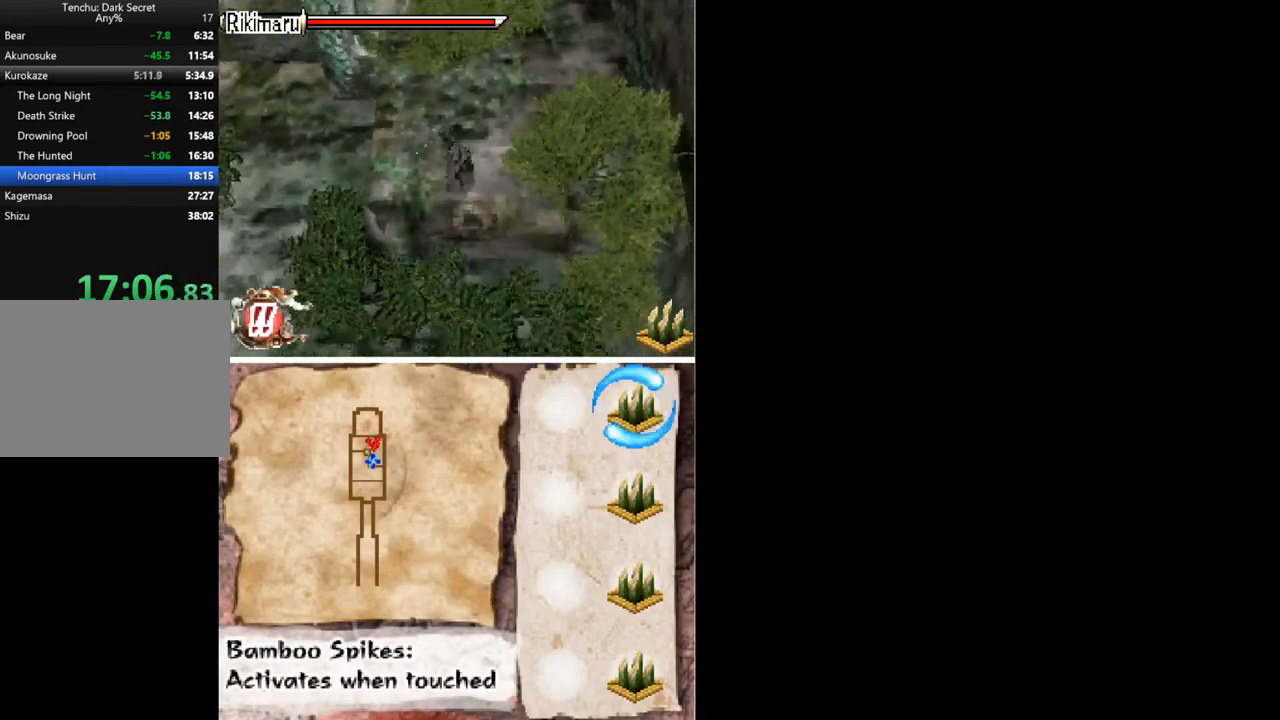
{"buttons": ["DPAD_DOWN"], "button_events": []}
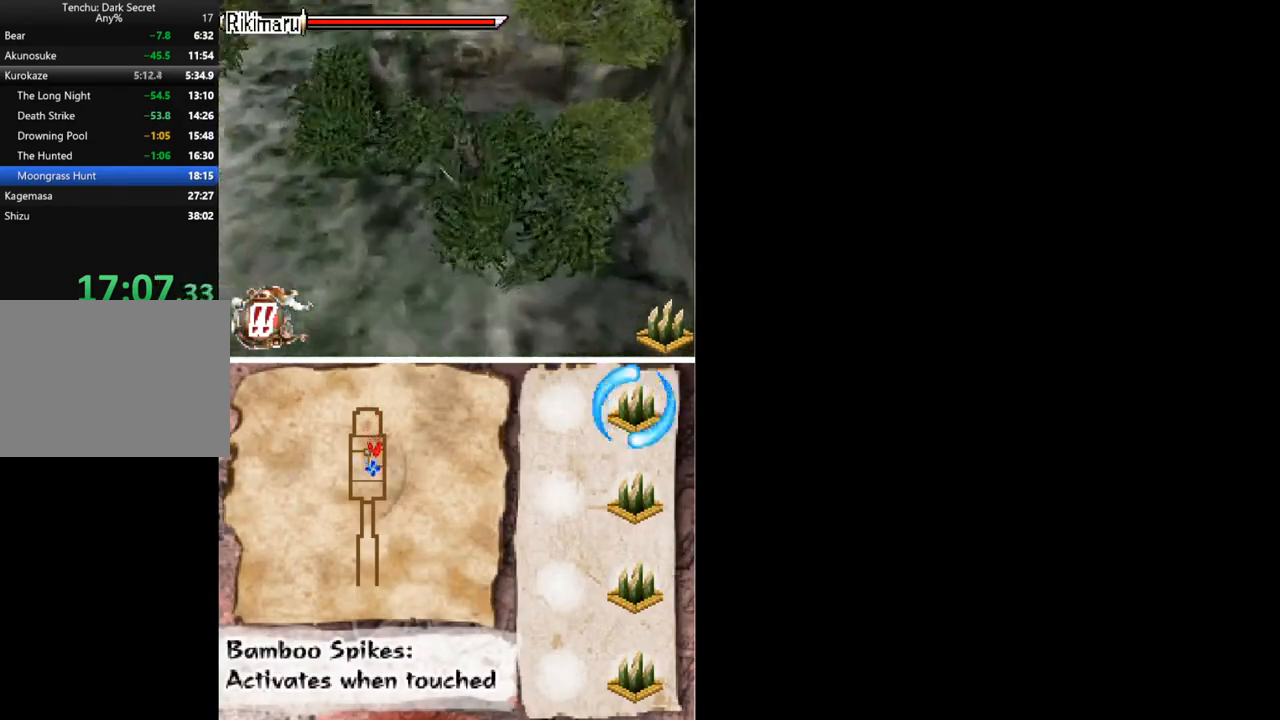
{"buttons": ["DPAD_DOWN"], "button_events": []}
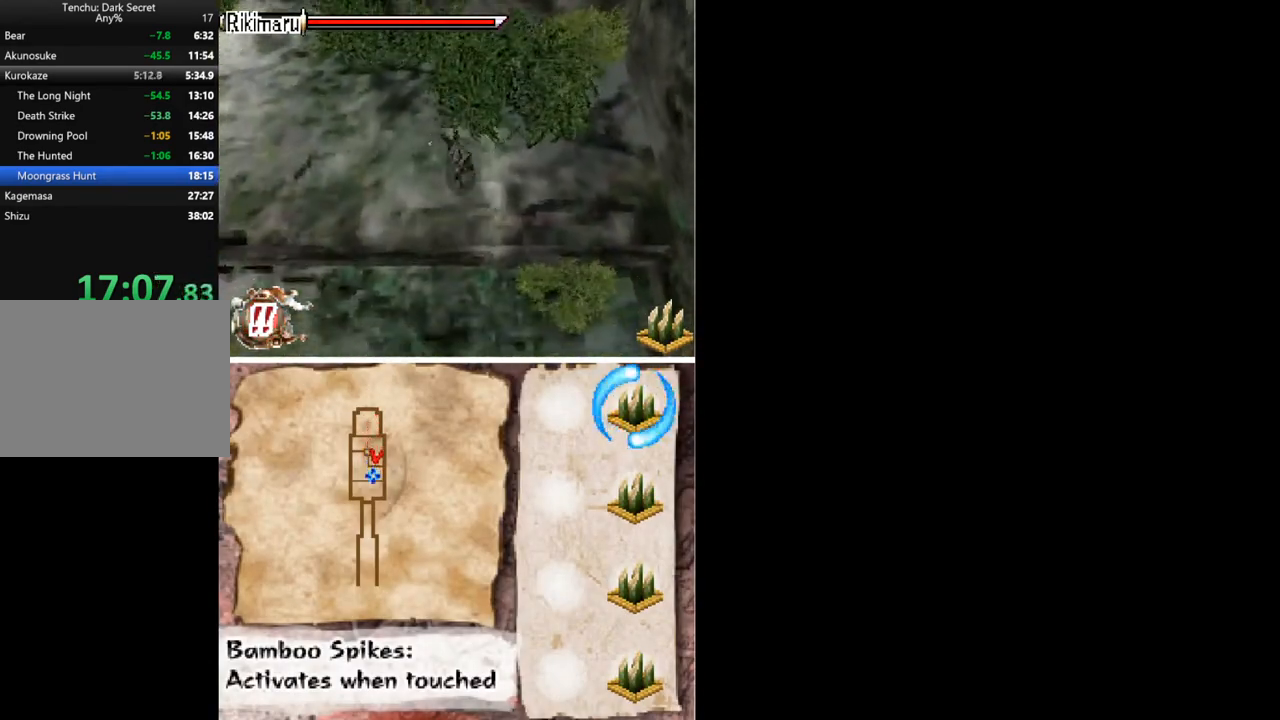
{"buttons": ["DPAD_DOWN"], "button_events": []}
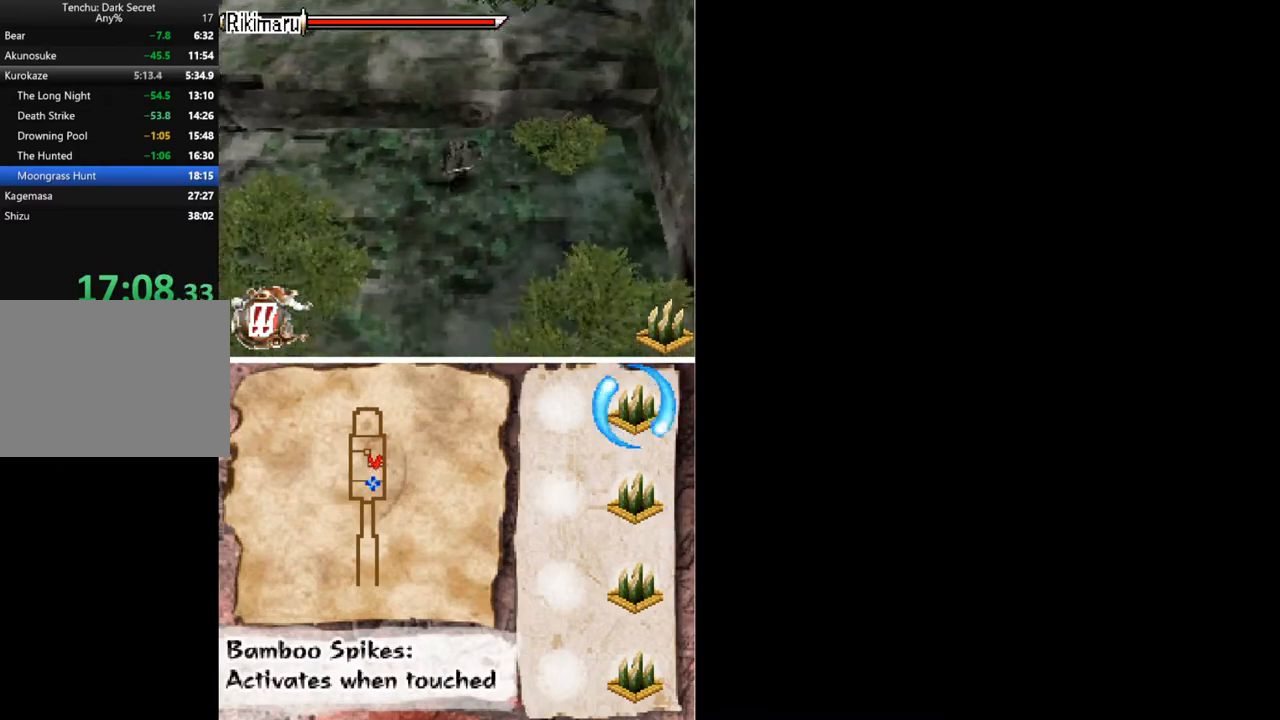
{"buttons": [], "button_events": [[200, "Y", "down"], [333, "Y", "up"], [367, "DPAD_DOWN", "up"], [367, "R2", "down"], [467, "R2", "up"]]}
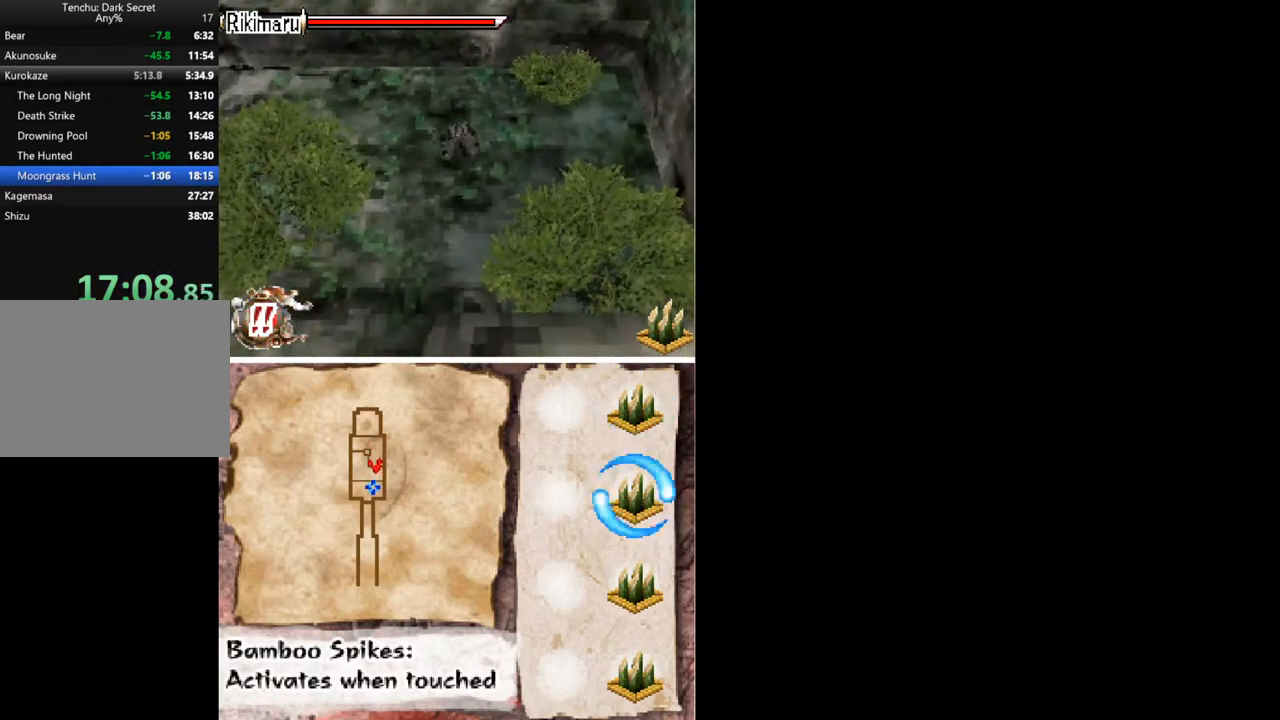
{"buttons": [], "button_events": []}
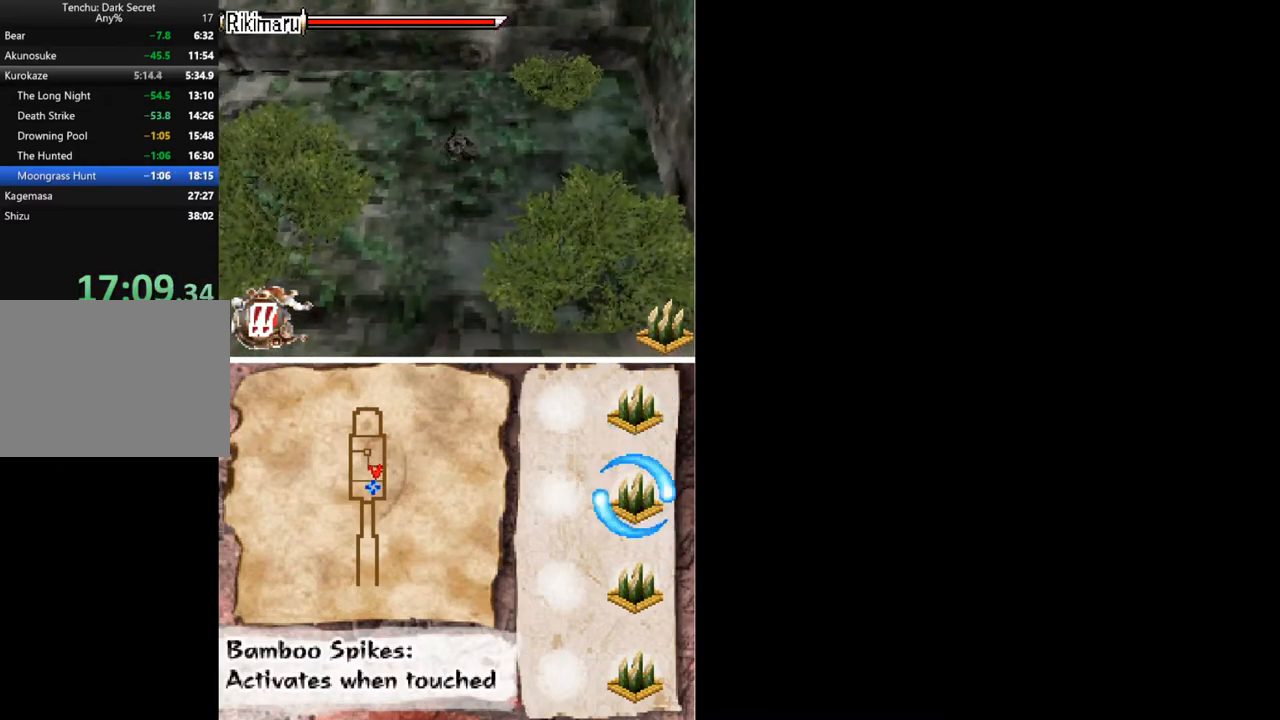
{"buttons": ["Y"], "button_events": [[100, "DPAD_DOWN", "down"], [367, "Y", "down"], [400, "DPAD_DOWN", "up"], [433, "Y", "up"], [500, "Y", "down"]]}
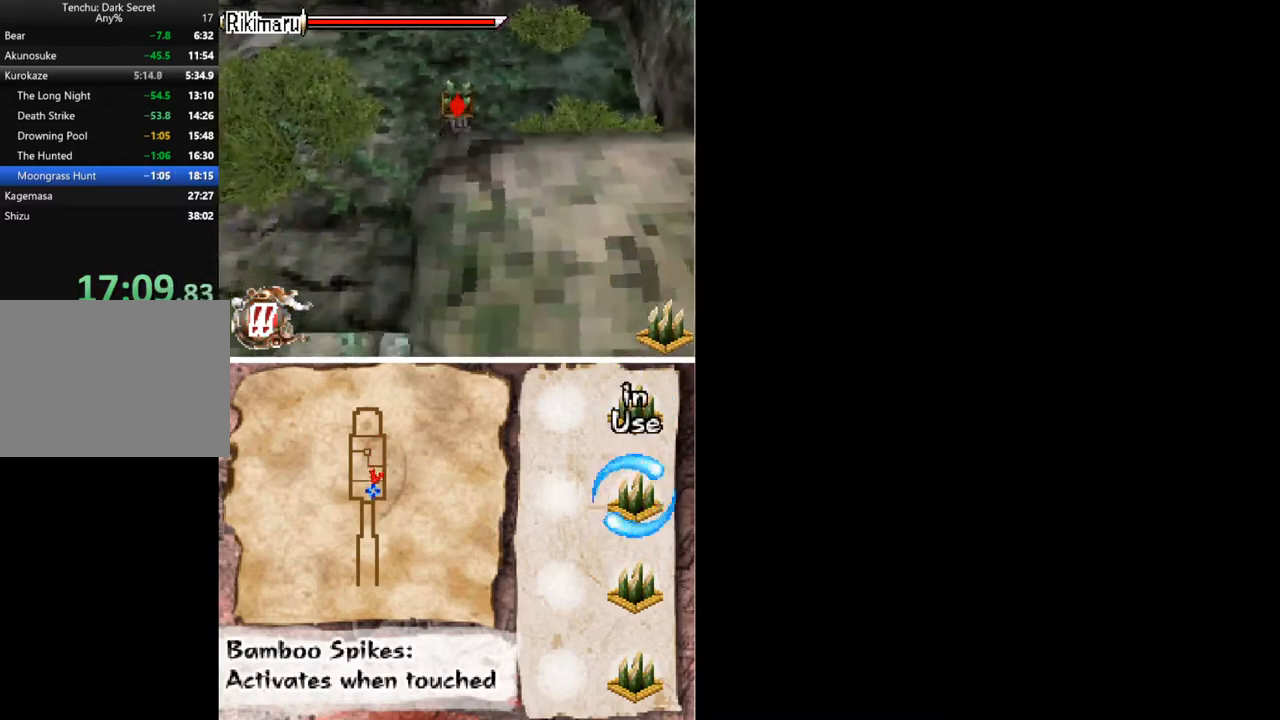
{"buttons": ["R2"], "button_events": [[67, "Y", "up"], [500, "R2", "down"]]}
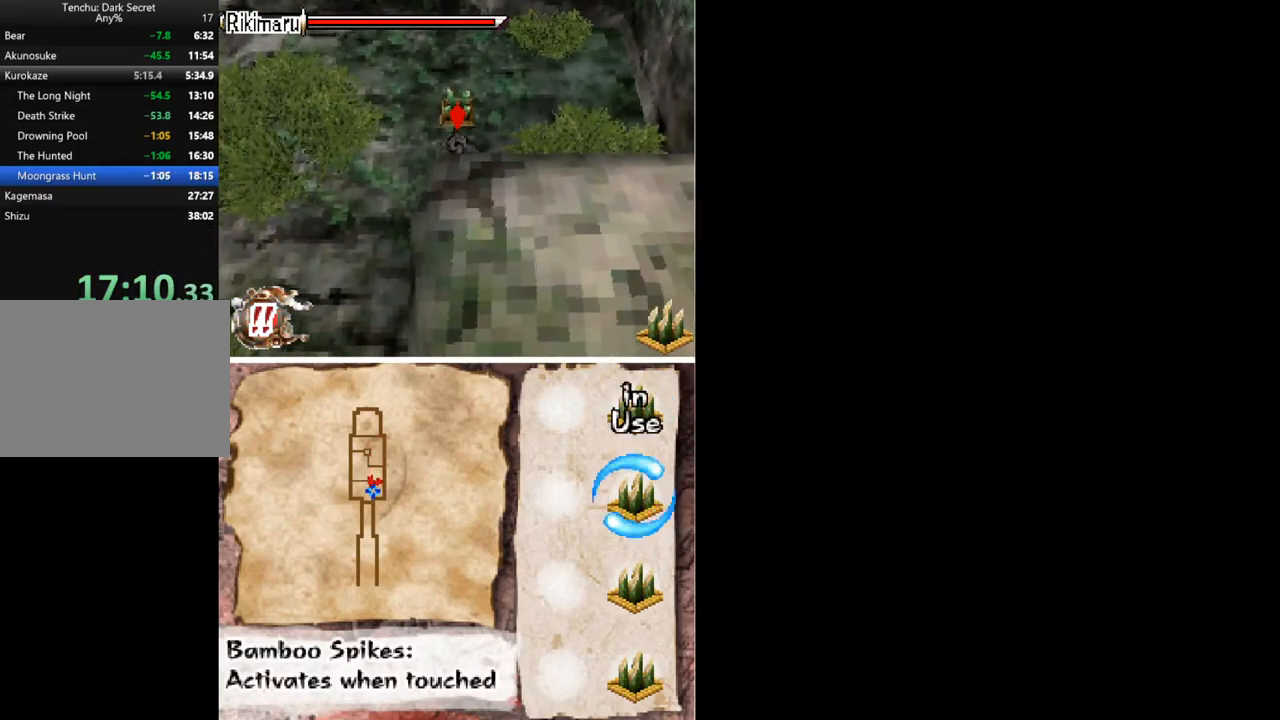
{"buttons": ["DPAD_DOWN"], "button_events": [[67, "R2", "up"], [367, "DPAD_DOWN", "down"]]}
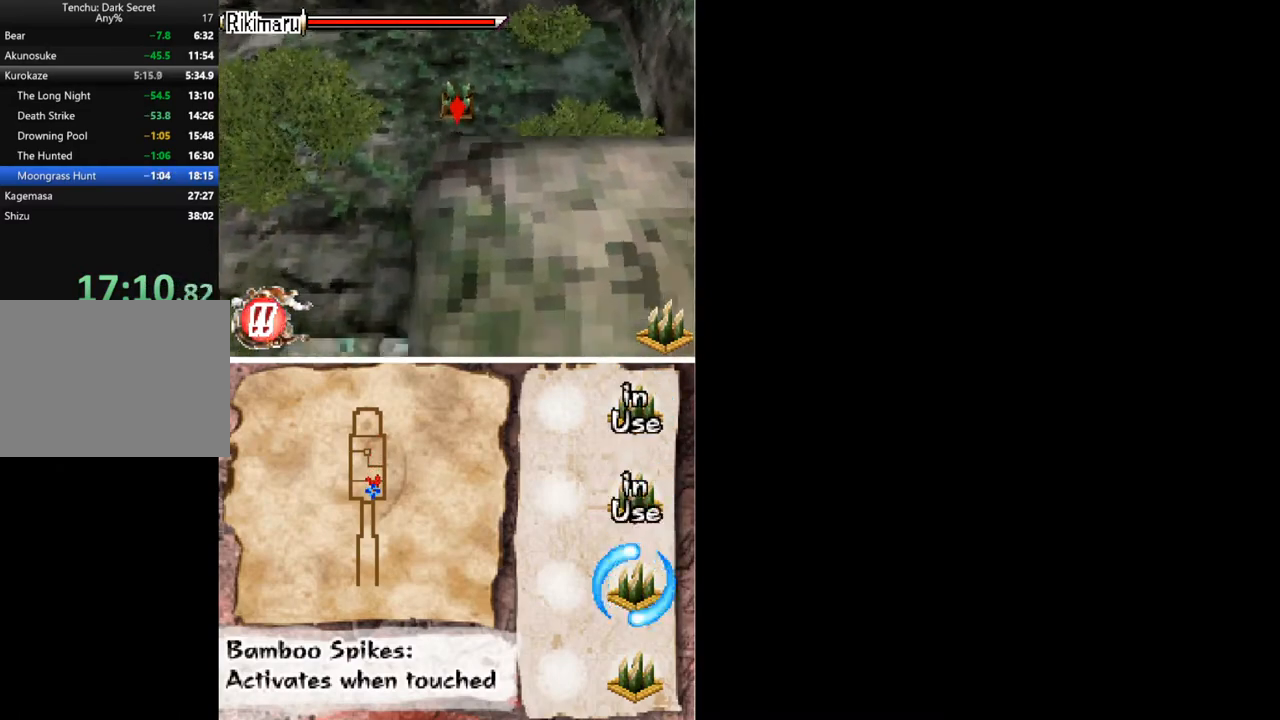
{"buttons": [], "button_events": [[133, "Y", "down"], [200, "DPAD_DOWN", "up"], [200, "Y", "up"], [267, "Y", "down"], [333, "Y", "up"]]}
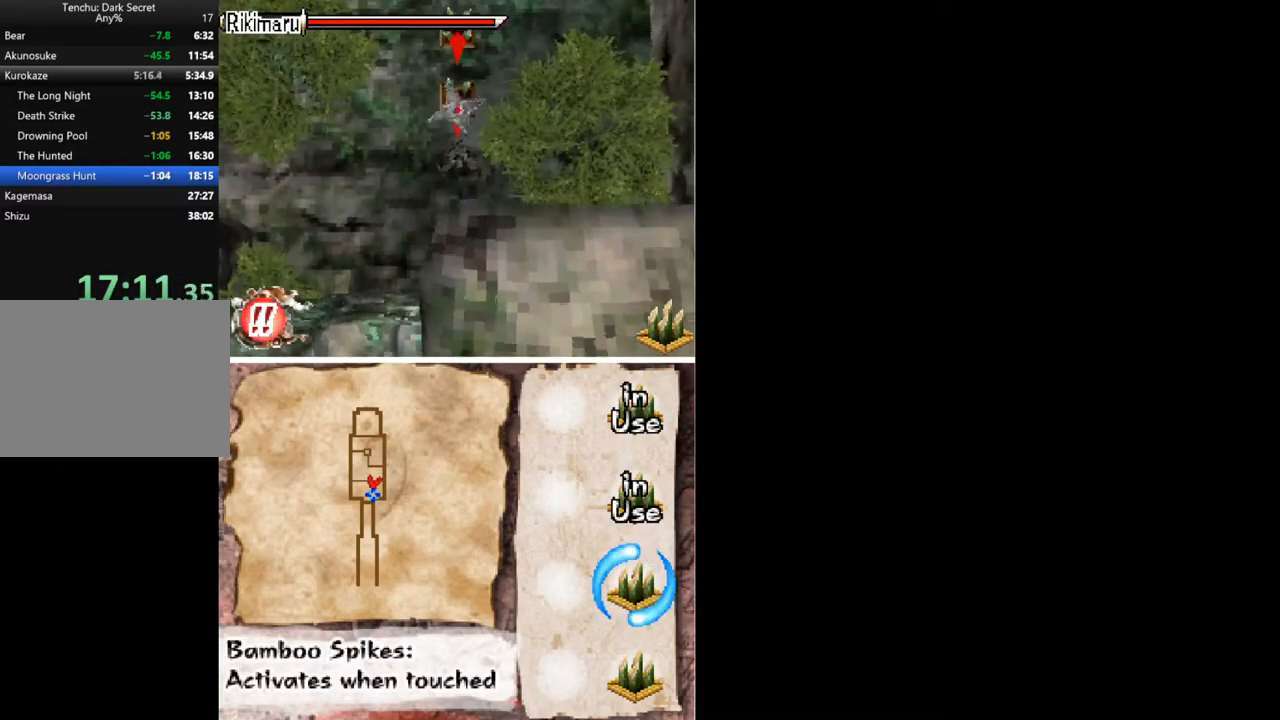
{"buttons": [], "button_events": []}
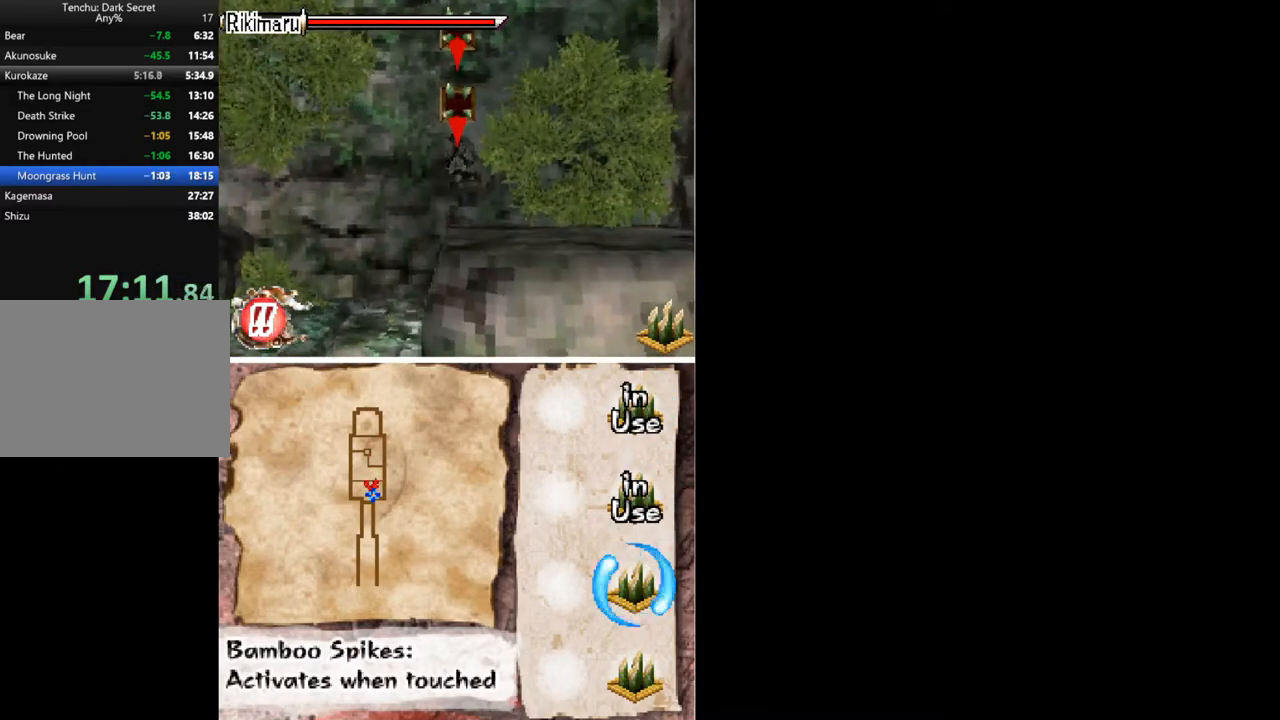
{"buttons": [], "button_events": []}
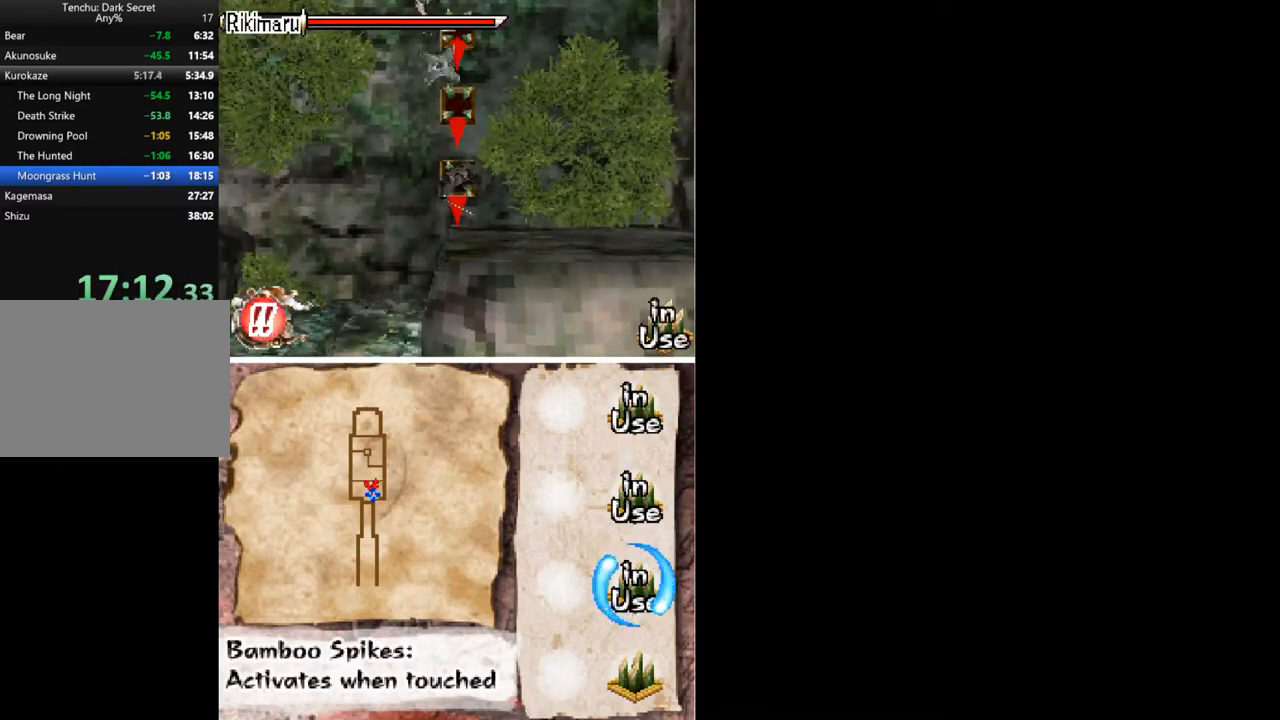
{"buttons": ["DPAD_RIGHT"], "button_events": [[133, "DPAD_RIGHT", "down"]]}